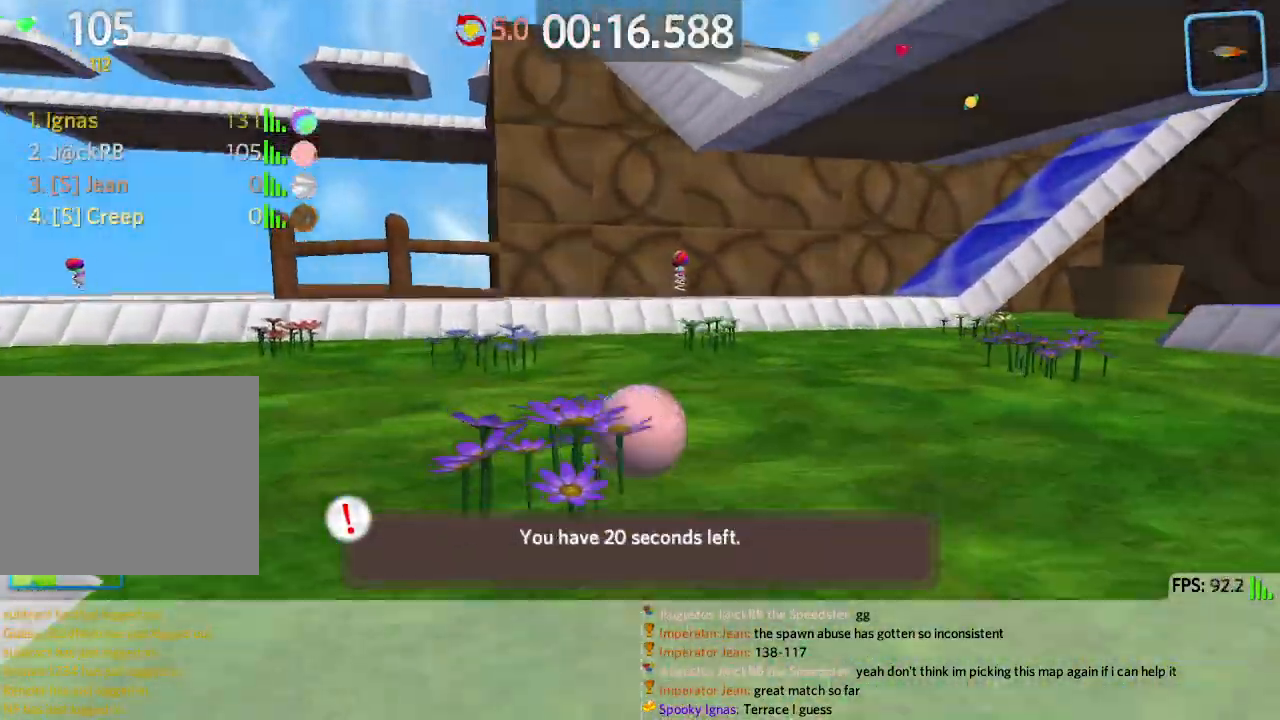
Gameplay with keyboard; each line is a JSON object with the keys held at the frame after it. "events" lists presses ("down") and releases ("up") of "a", "ctrl", "d", "e", "q", "s", "shift", "space" and "w" between this image and that frame as [ms after this image, input, new state], when the widget could be followed in between. No other keys are recorded. Mouse input is not recorded.
{"keys": ["d", "w"], "events": [[267, "space", "down"], [350, "space", "up"]]}
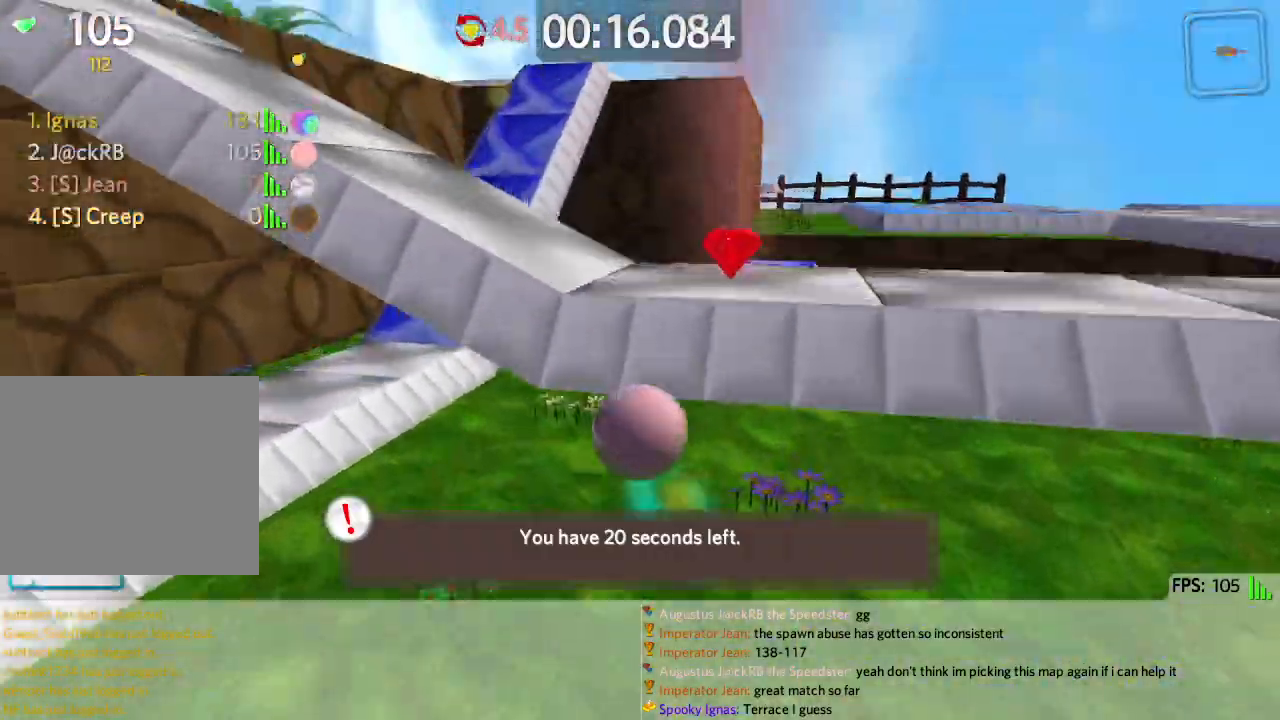
{"keys": ["d", "w"], "events": []}
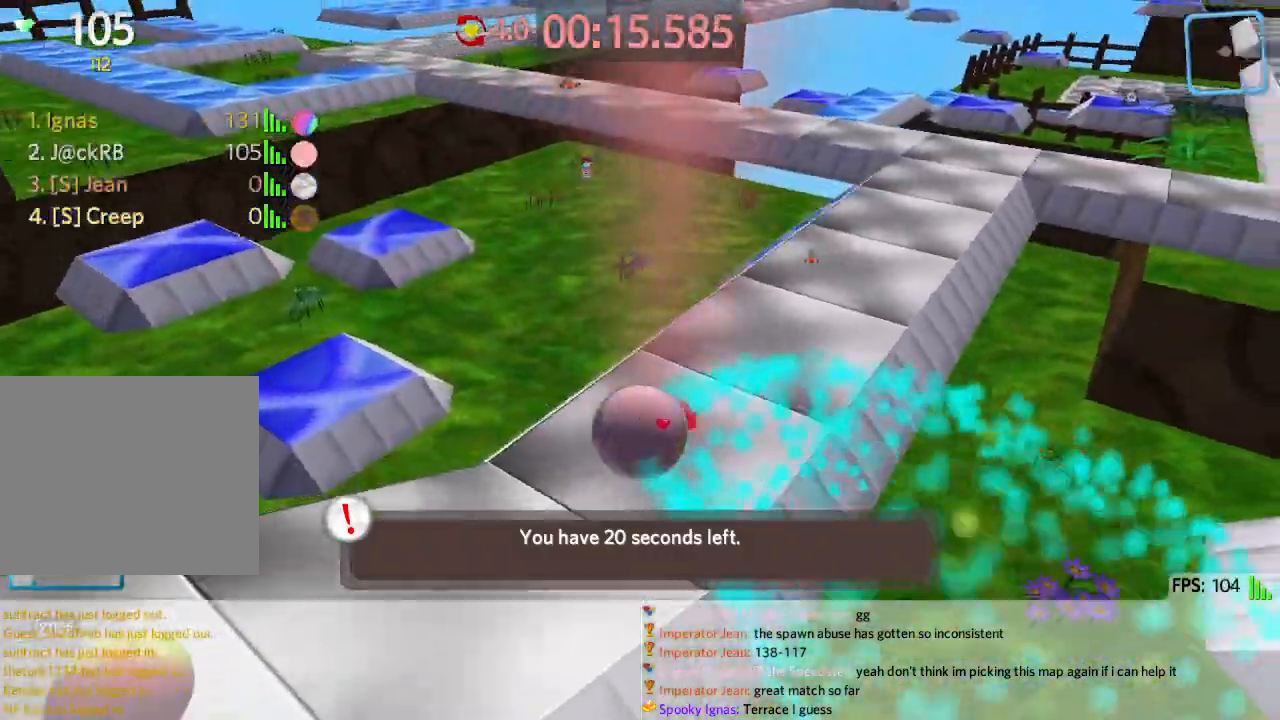
{"keys": ["d", "w"], "events": []}
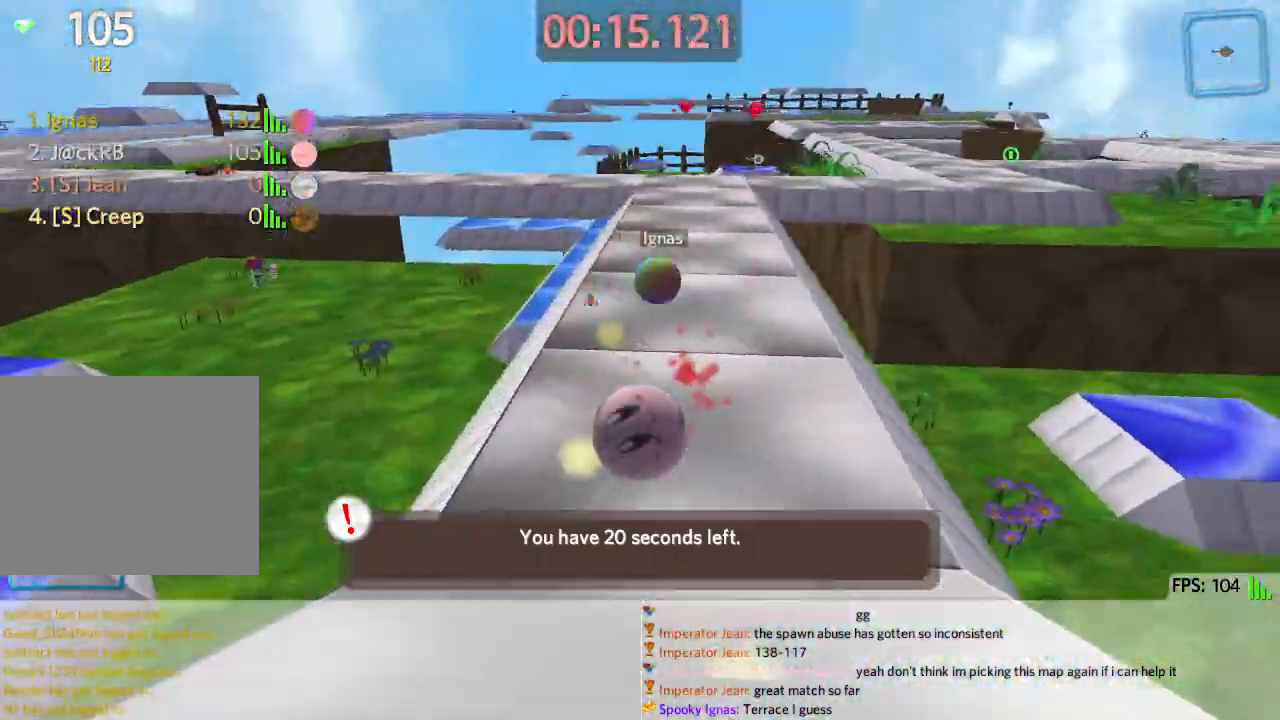
{"keys": ["w"], "events": [[17, "d", "up"], [183, "d", "down"], [233, "d", "up"], [400, "d", "down"], [483, "d", "up"]]}
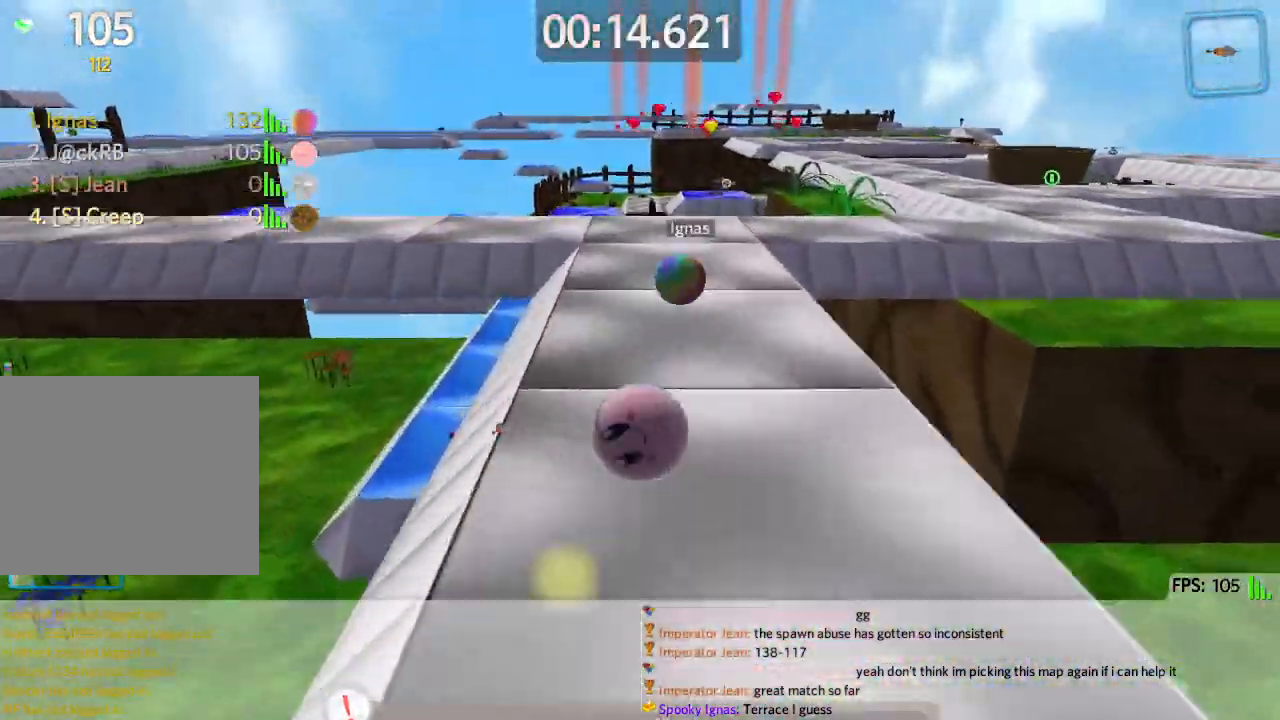
{"keys": ["d", "space", "w"], "events": [[133, "d", "down"], [433, "space", "down"]]}
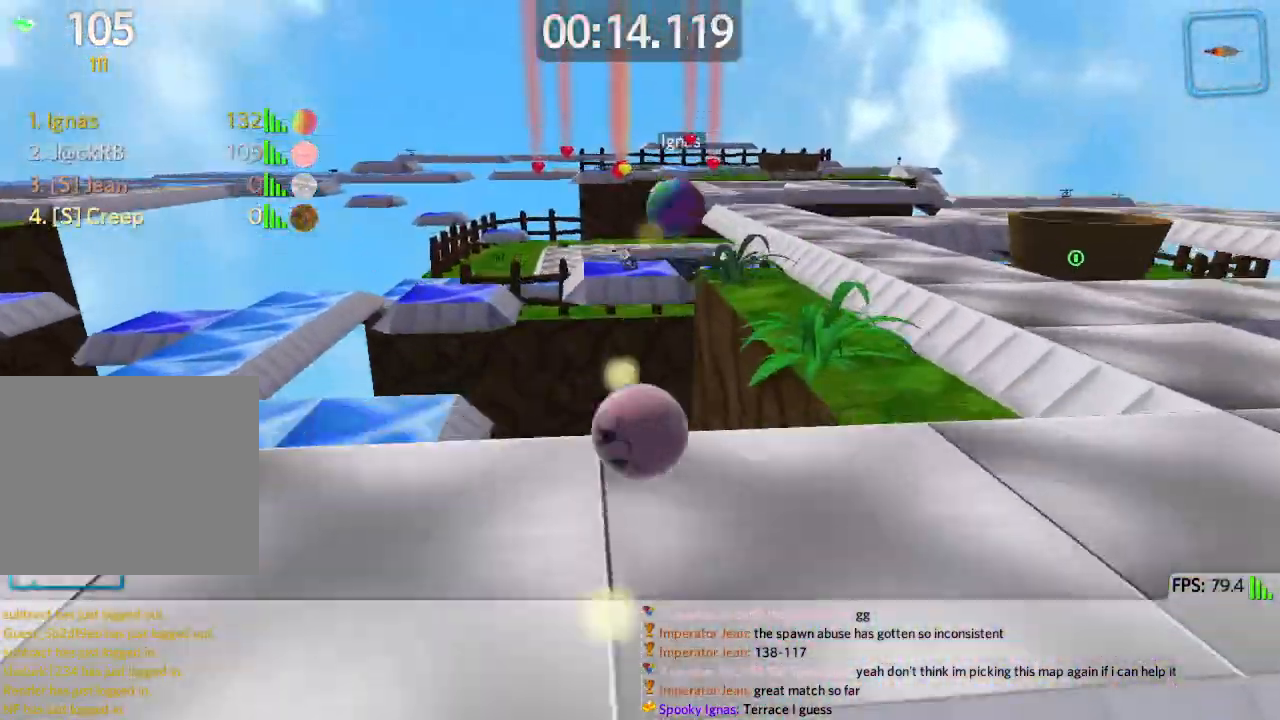
{"keys": ["a", "w"], "events": [[100, "space", "up"], [300, "d", "up"], [400, "a", "down"]]}
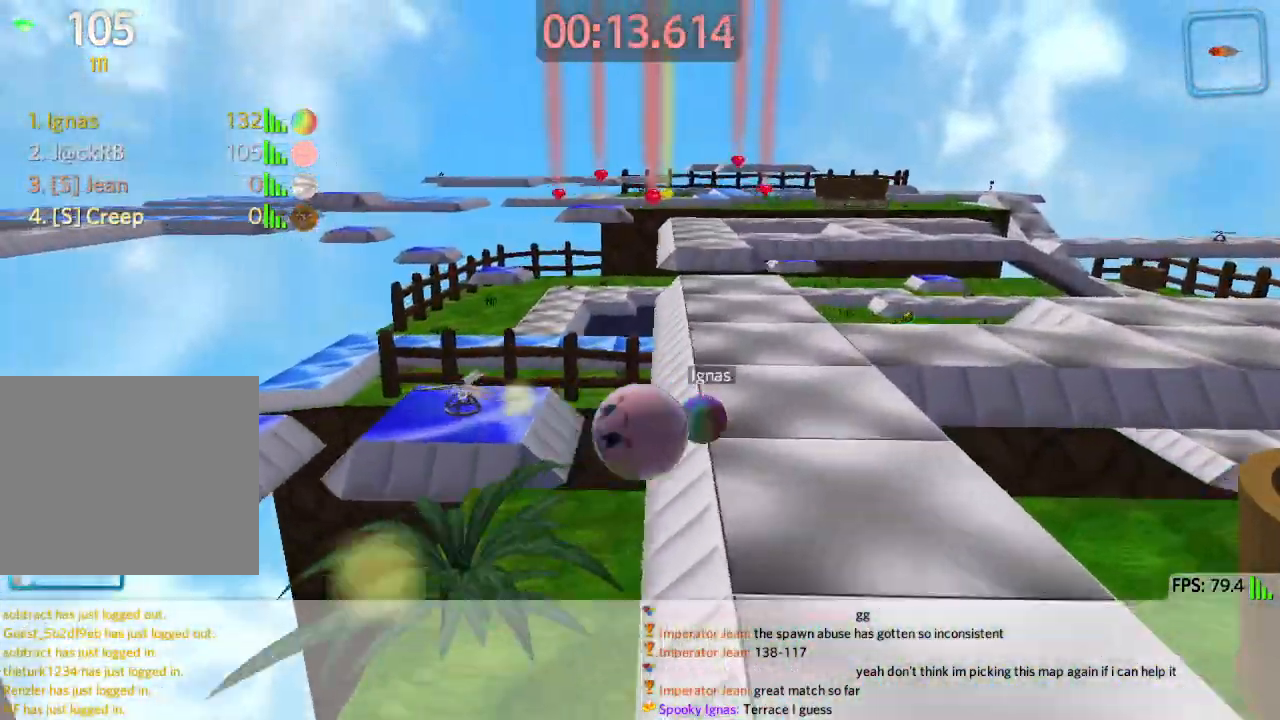
{"keys": ["a", "w"], "events": [[300, "space", "down"], [433, "space", "up"]]}
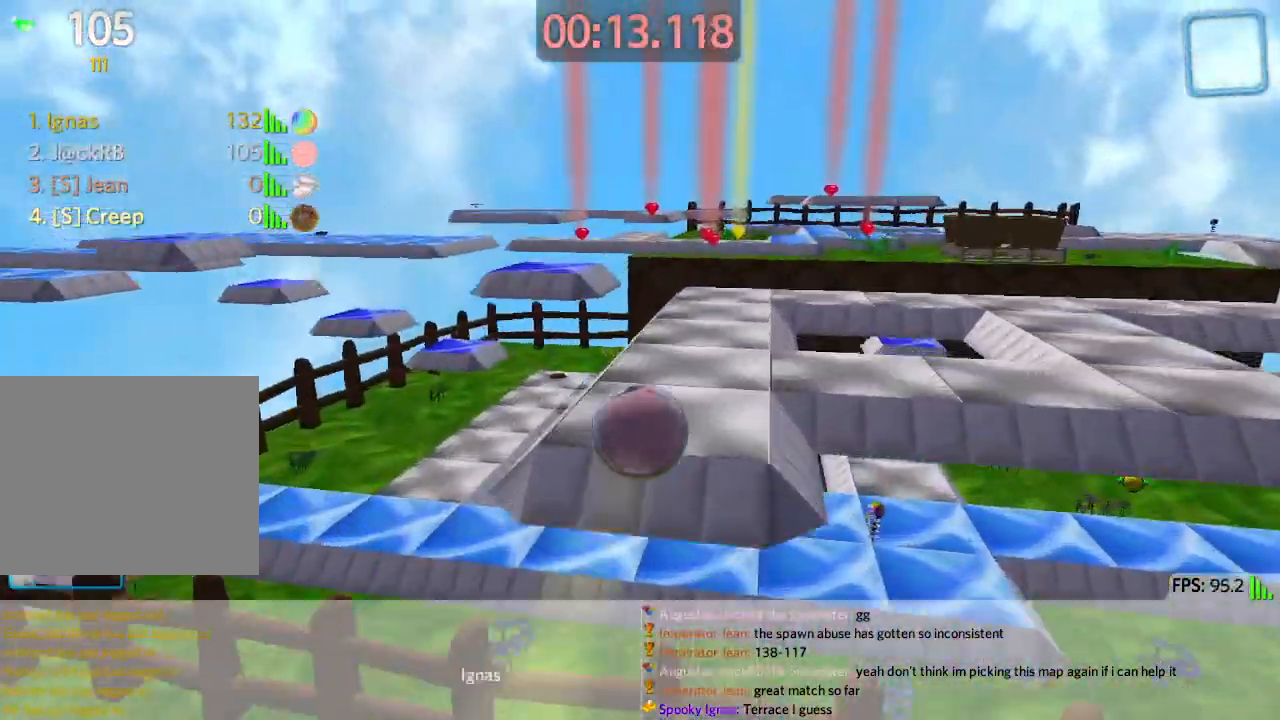
{"keys": ["d", "w"], "events": [[333, "a", "up"], [383, "d", "down"]]}
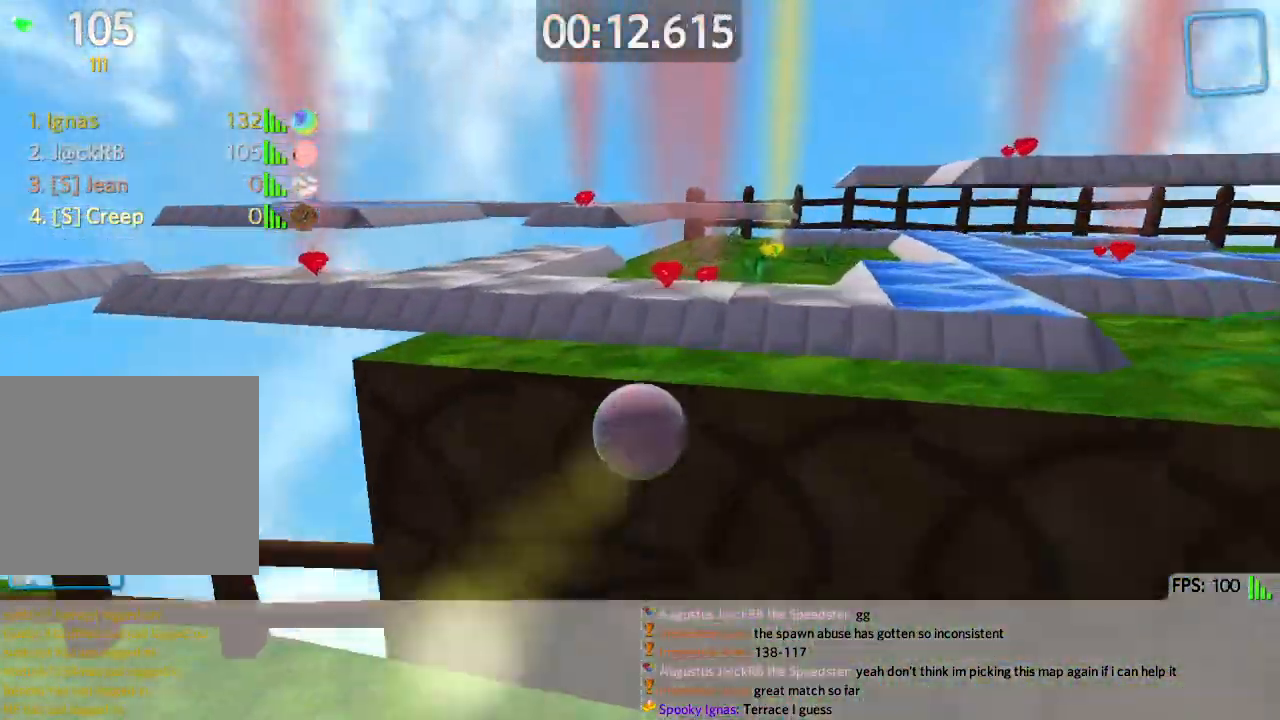
{"keys": ["d", "w"], "events": []}
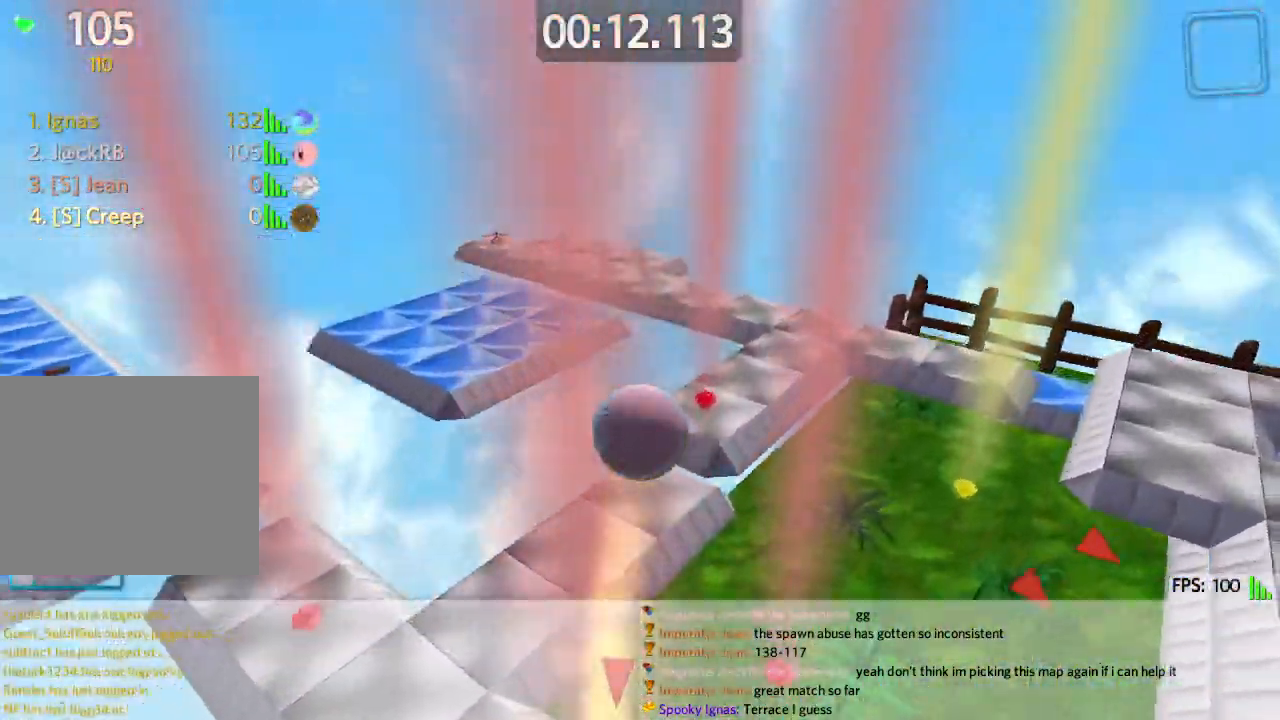
{"keys": ["w"], "events": [[450, "d", "up"]]}
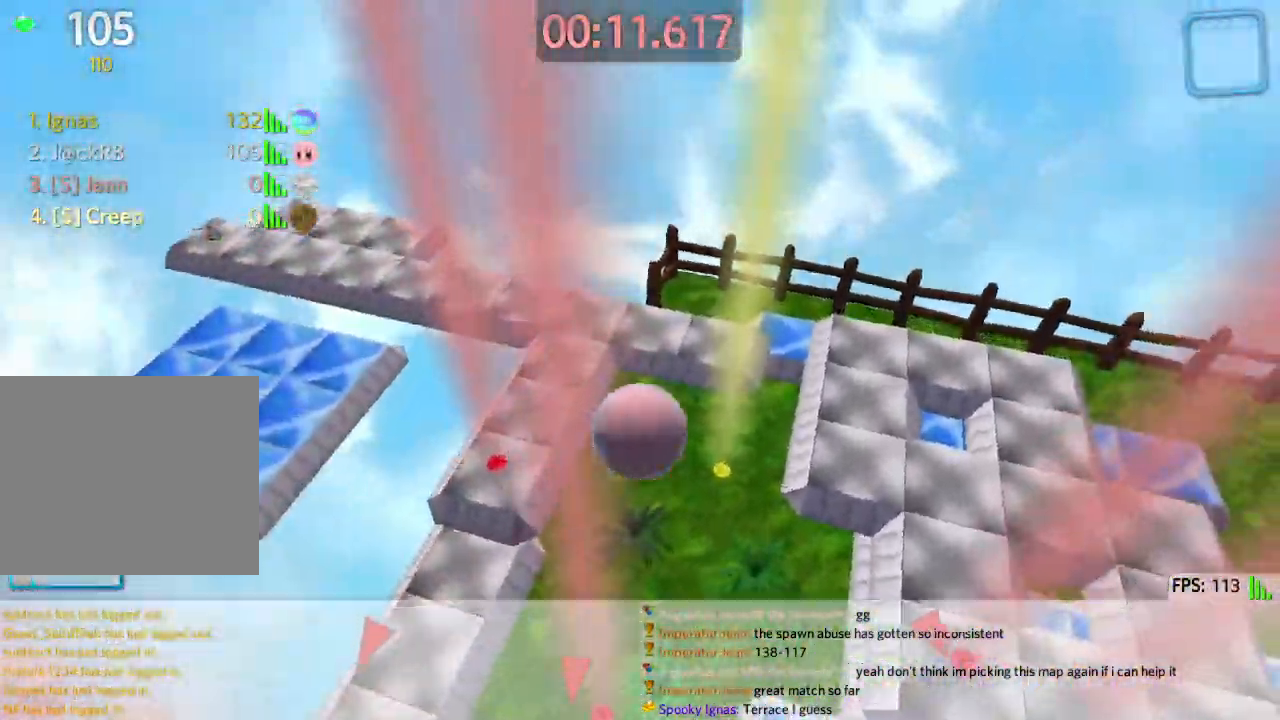
{"keys": ["w"]}
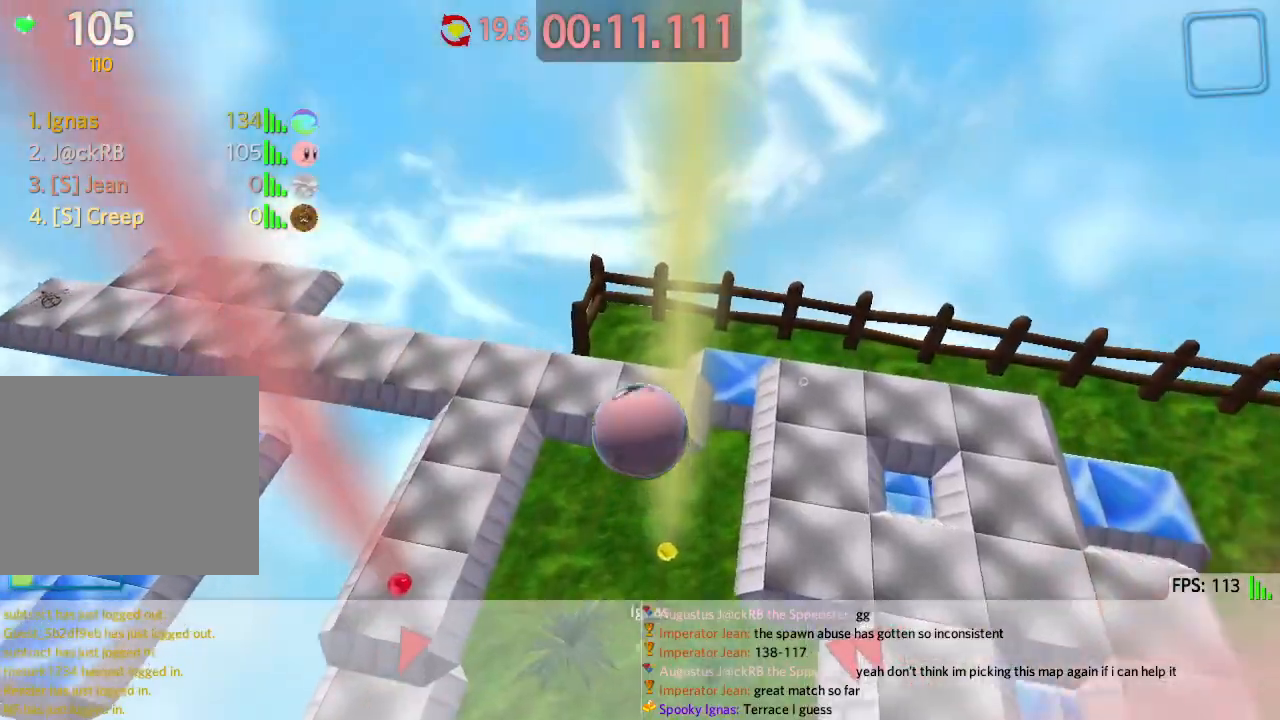
{"keys": ["a", "s"], "events": [[133, "d", "down"], [167, "w", "up"], [233, "s", "down"], [267, "d", "up"], [317, "a", "down"]]}
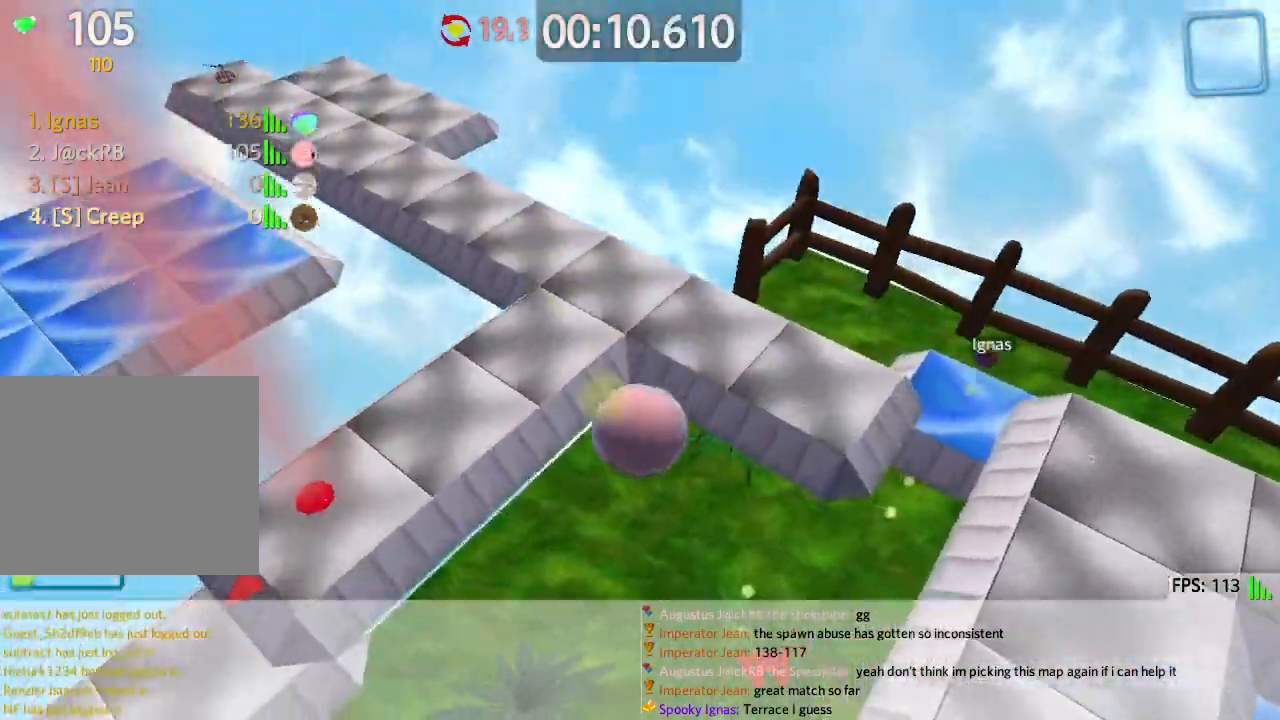
{"keys": ["a", "w"], "events": [[150, "s", "up"], [233, "w", "down"]]}
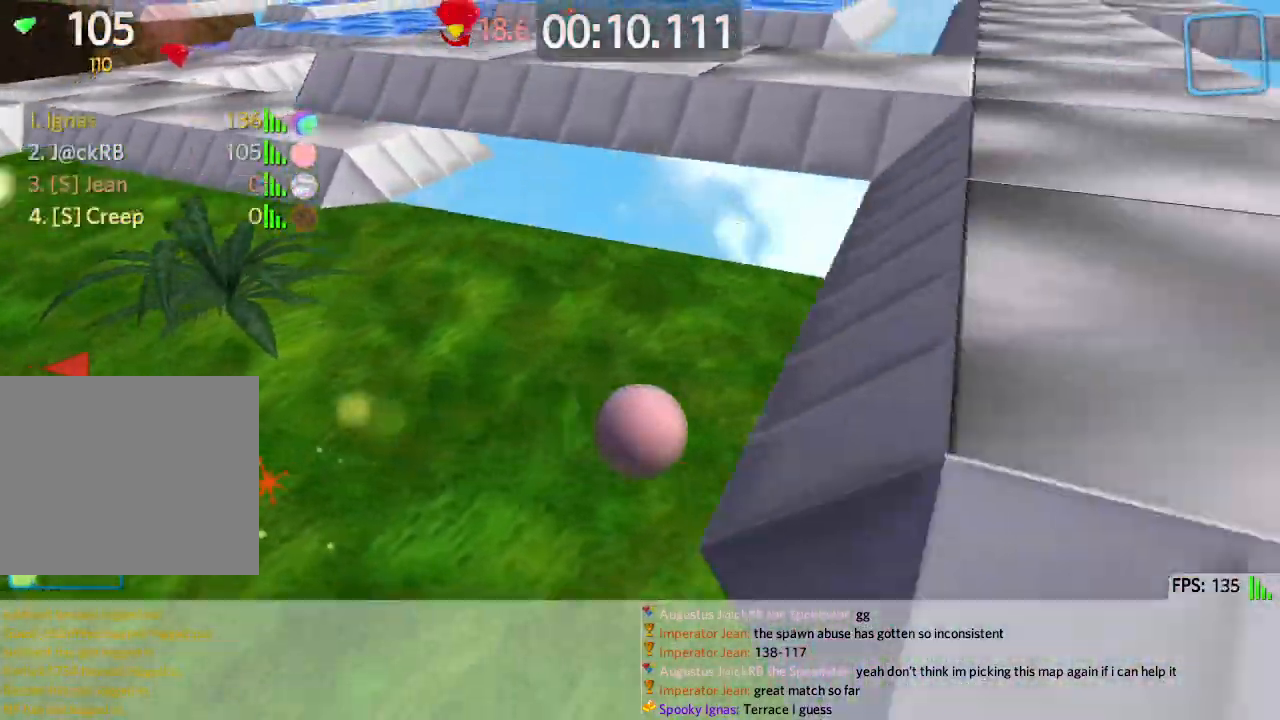
{"keys": ["w"], "events": [[467, "a", "up"]]}
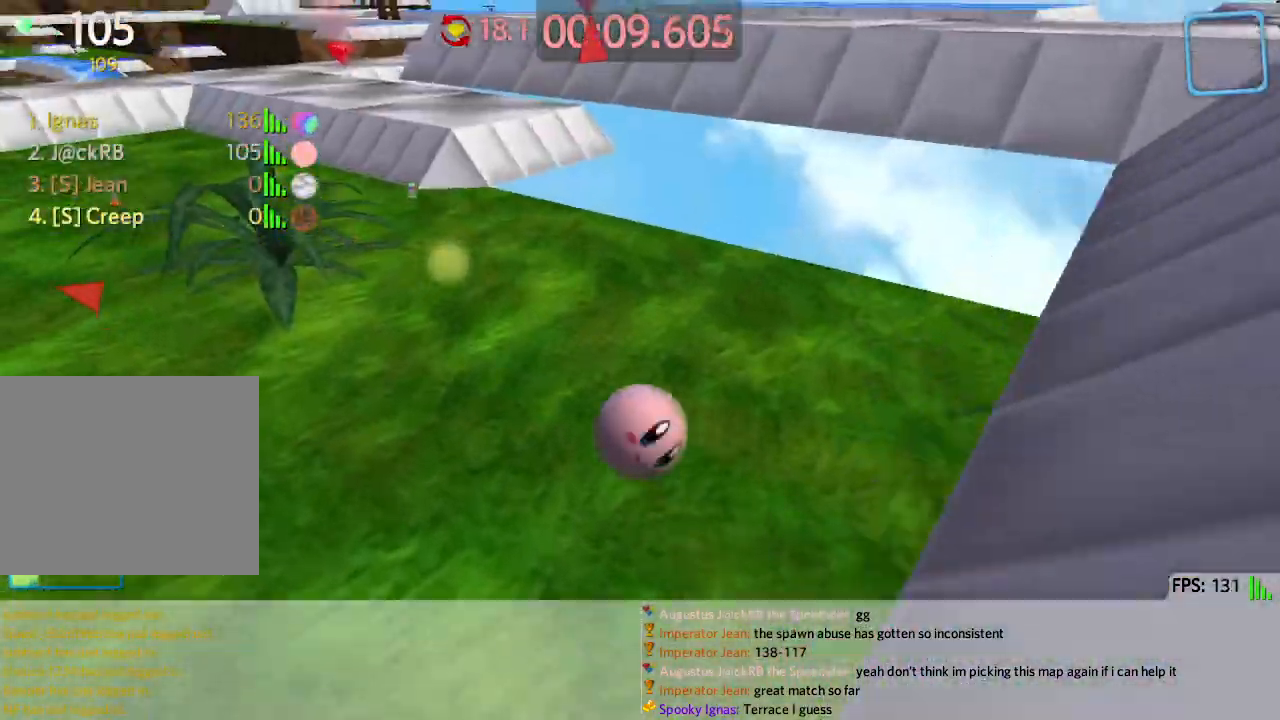
{"keys": ["w"], "events": [[33, "d", "down"], [150, "w", "up"], [200, "space", "down"], [333, "space", "up"], [383, "w", "down"], [417, "d", "up"]]}
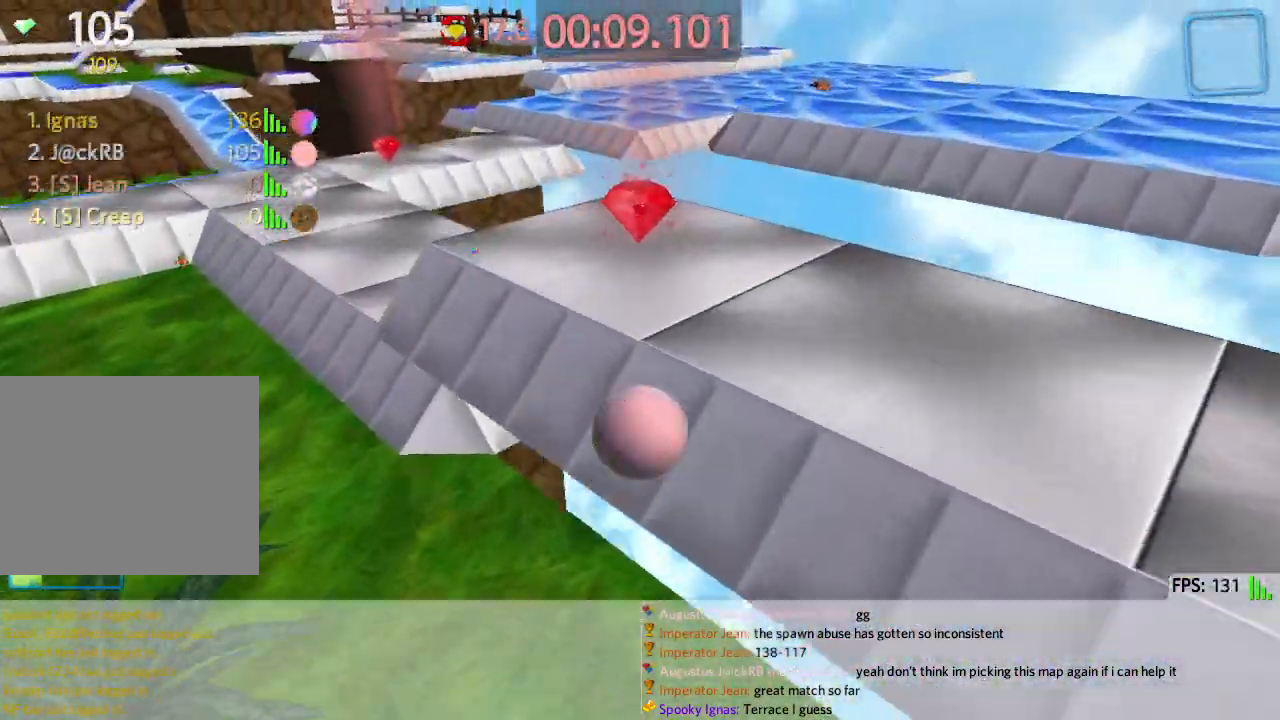
{"keys": ["a", "w"], "events": [[50, "a", "down"], [83, "w", "up"], [183, "w", "down"], [317, "a", "up"], [483, "a", "down"]]}
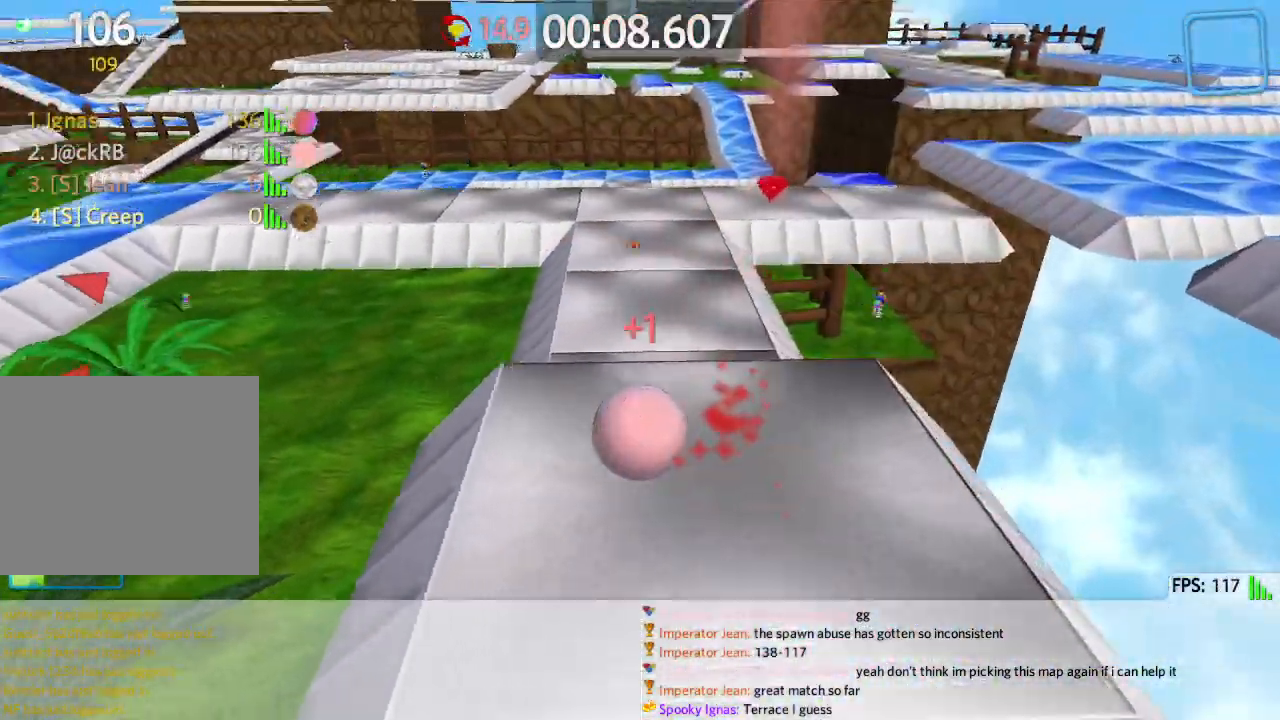
{"keys": ["d"], "events": [[250, "a", "up"], [367, "d", "down"], [400, "w", "up"]]}
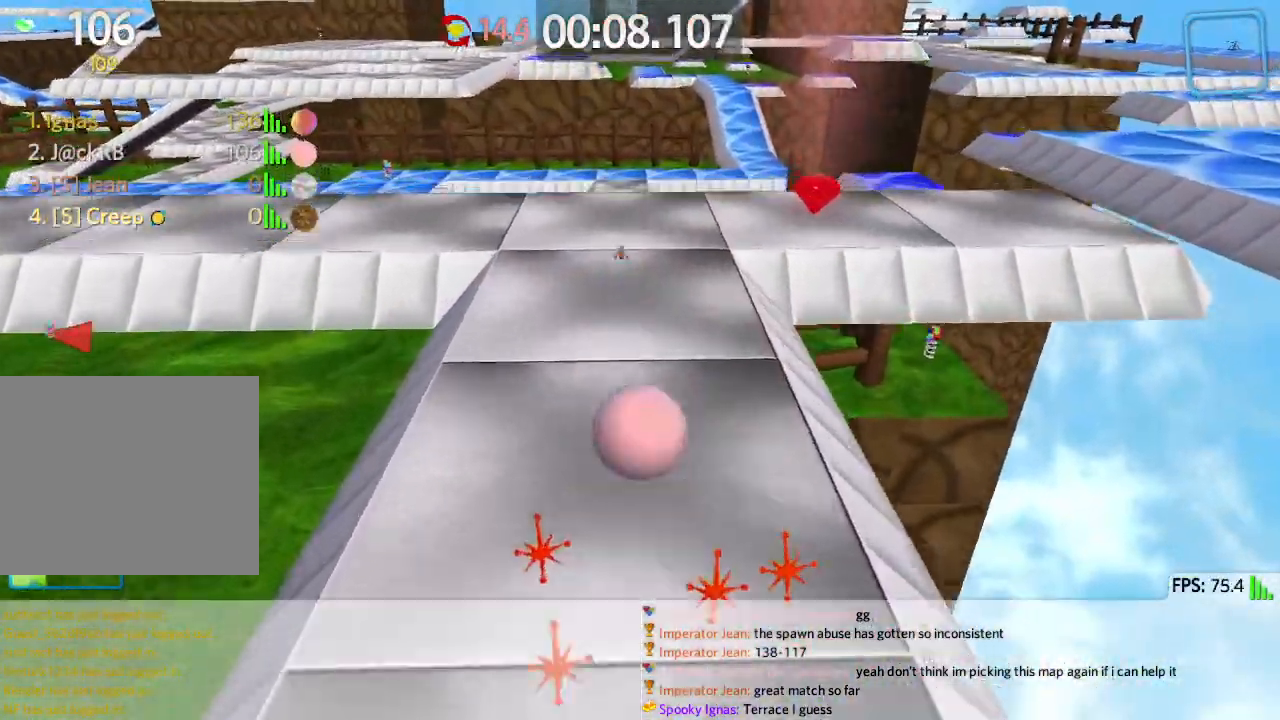
{"keys": ["a"], "events": [[117, "s", "down"], [433, "d", "up"], [433, "s", "up"], [483, "a", "down"]]}
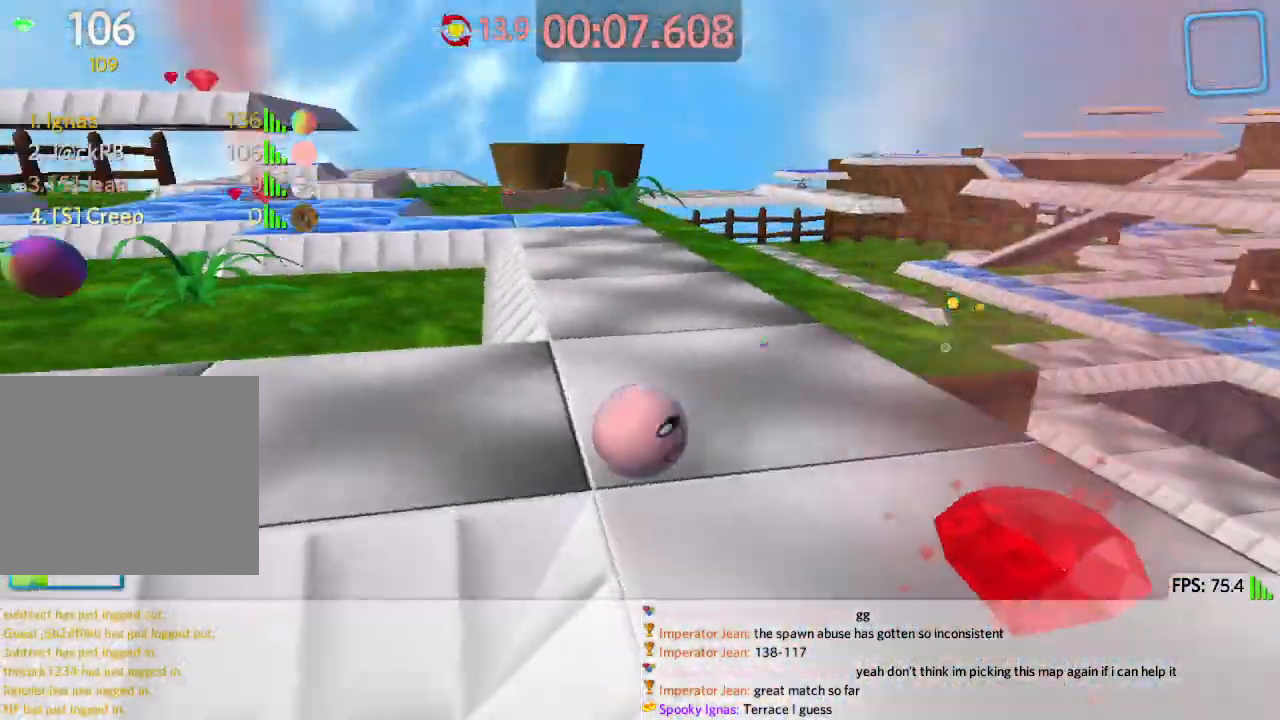
{"keys": ["a", "w"], "events": [[67, "w", "down"]]}
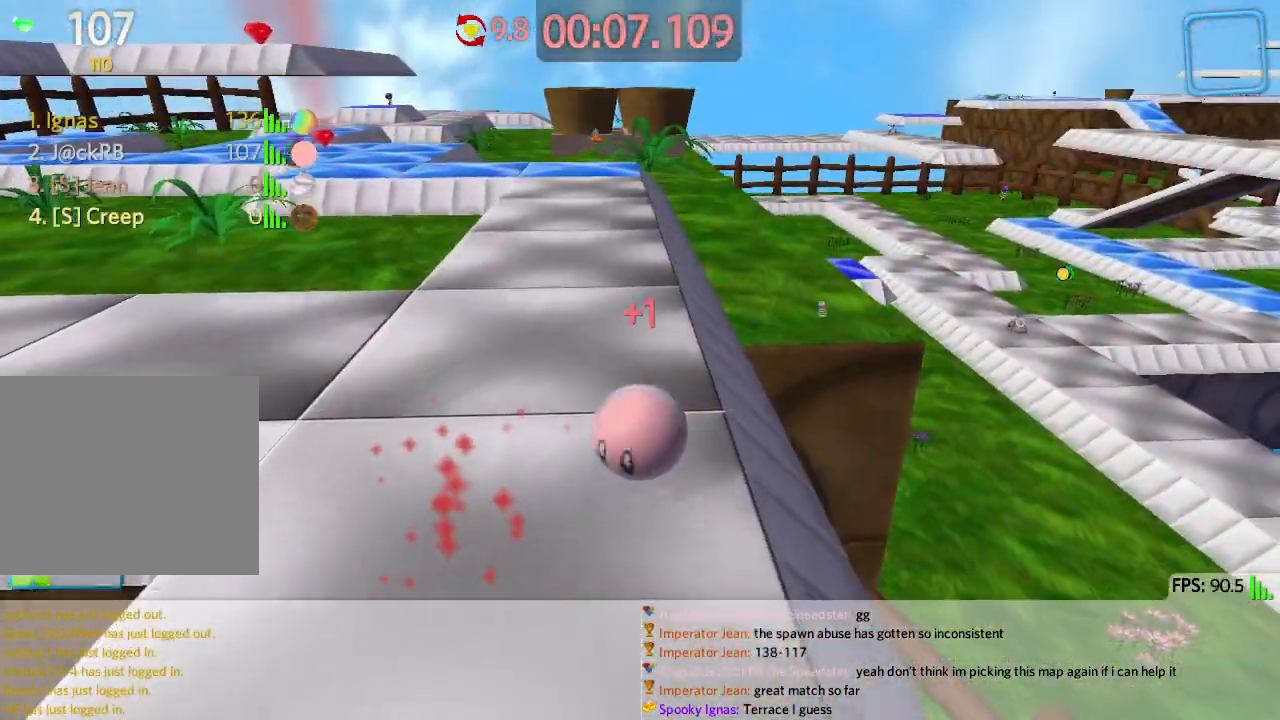
{"keys": ["a", "w"], "events": []}
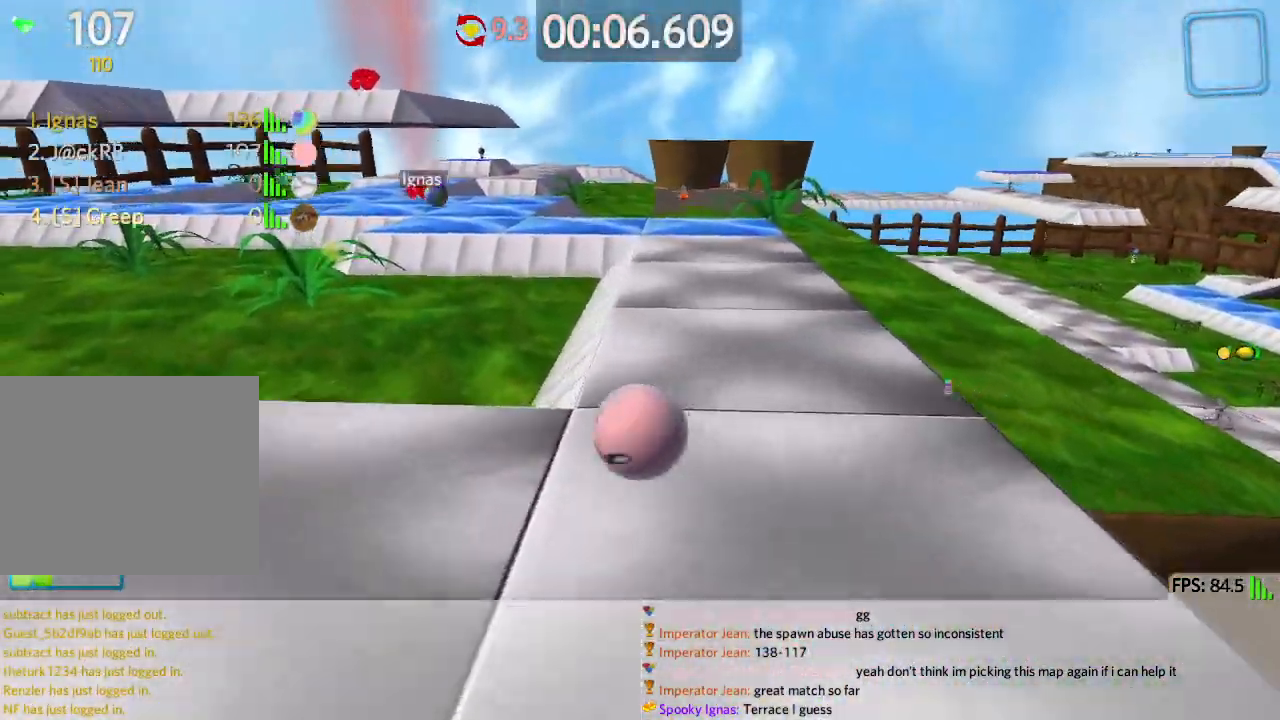
{"keys": ["w"], "events": [[50, "a", "up"], [117, "space", "down"], [150, "d", "down"], [250, "space", "up"], [333, "d", "up"]]}
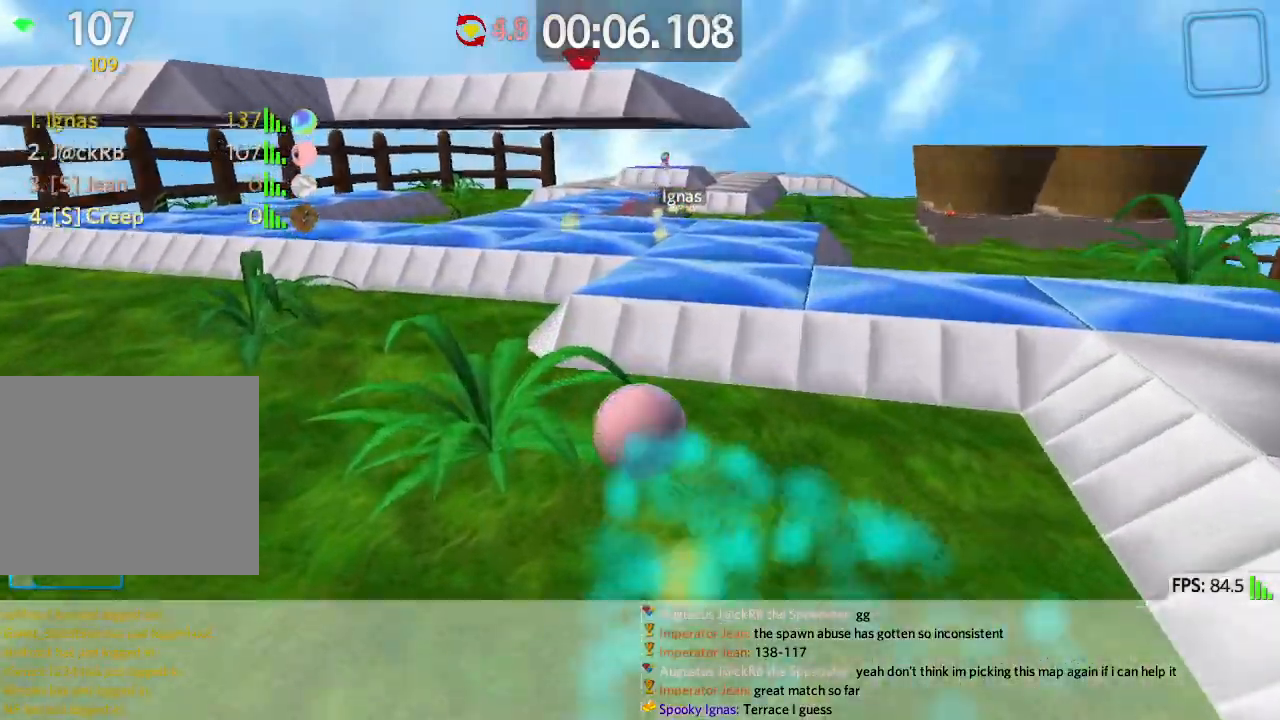
{"keys": ["w"], "events": [[17, "d", "down"], [33, "w", "up"], [217, "w", "down"], [500, "d", "up"]]}
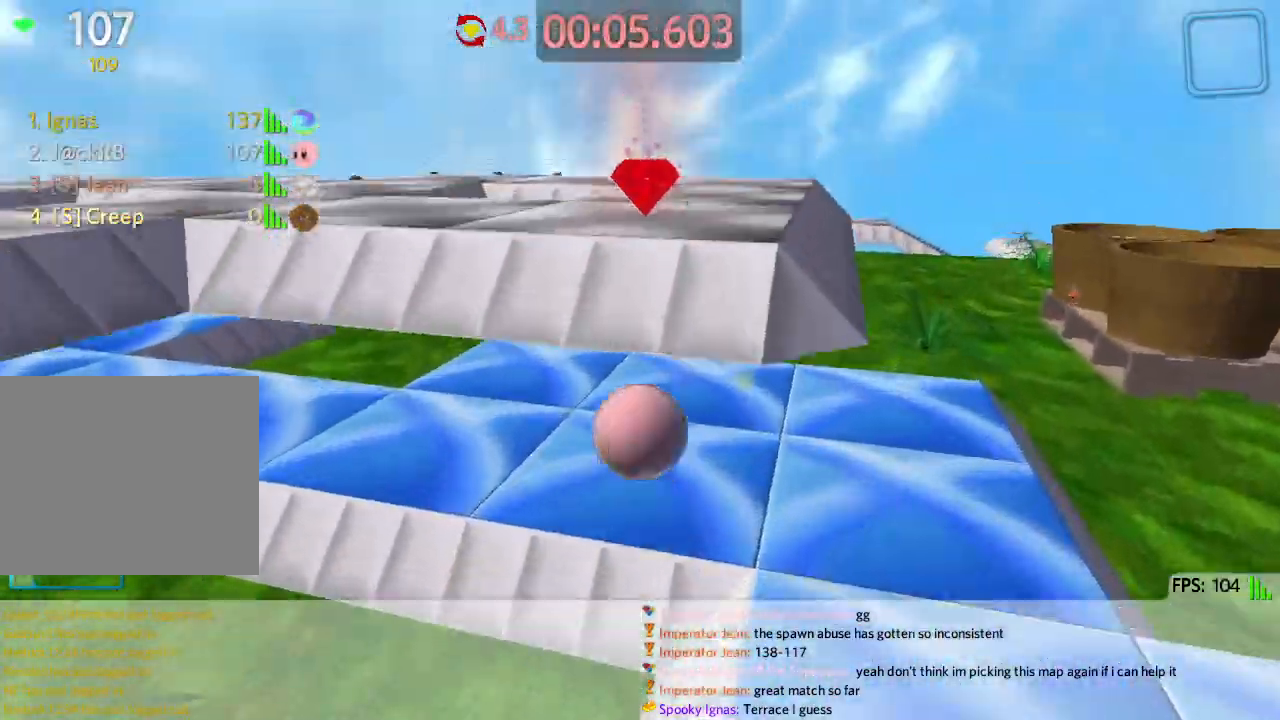
{"keys": ["d", "w"], "events": [[300, "w", "up"], [350, "d", "down"], [500, "w", "down"]]}
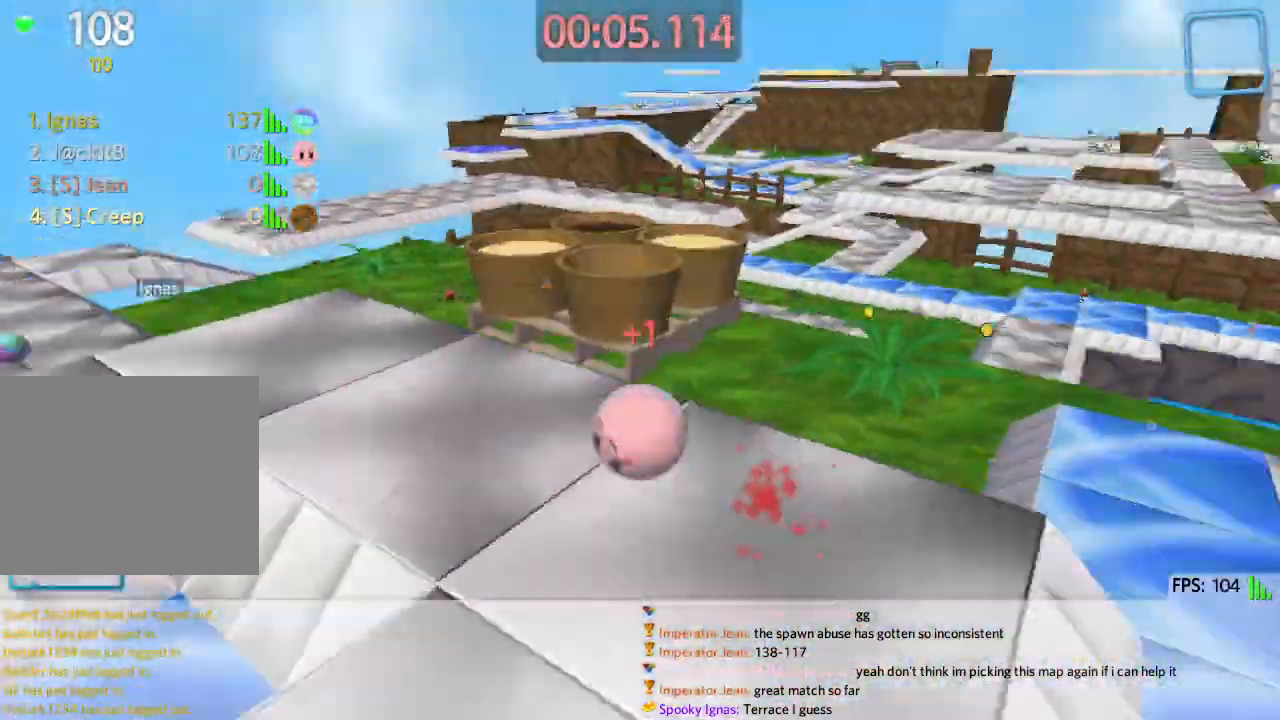
{"keys": ["d", "w"], "events": []}
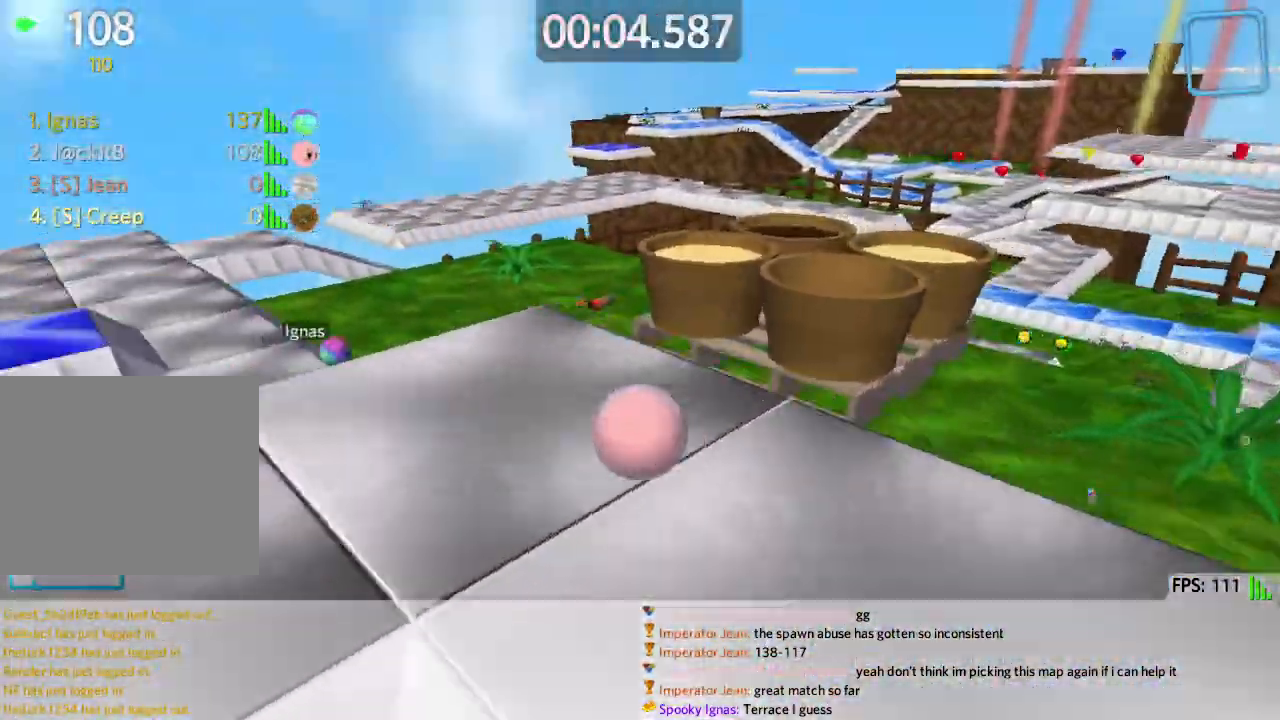
{"keys": ["w"], "events": [[117, "space", "down"], [250, "d", "up"], [250, "space", "up"], [367, "d", "down"], [417, "d", "up"]]}
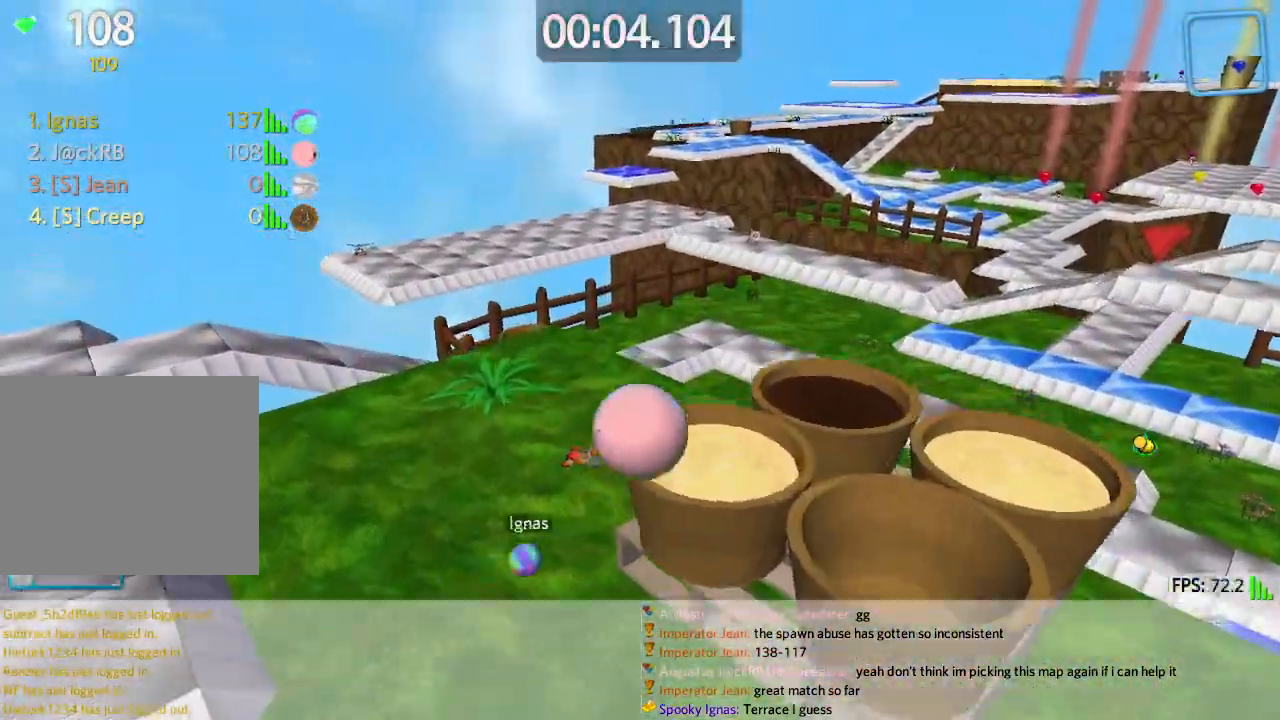
{"keys": ["d", "space", "w"], "events": [[267, "d", "down"], [367, "space", "down"]]}